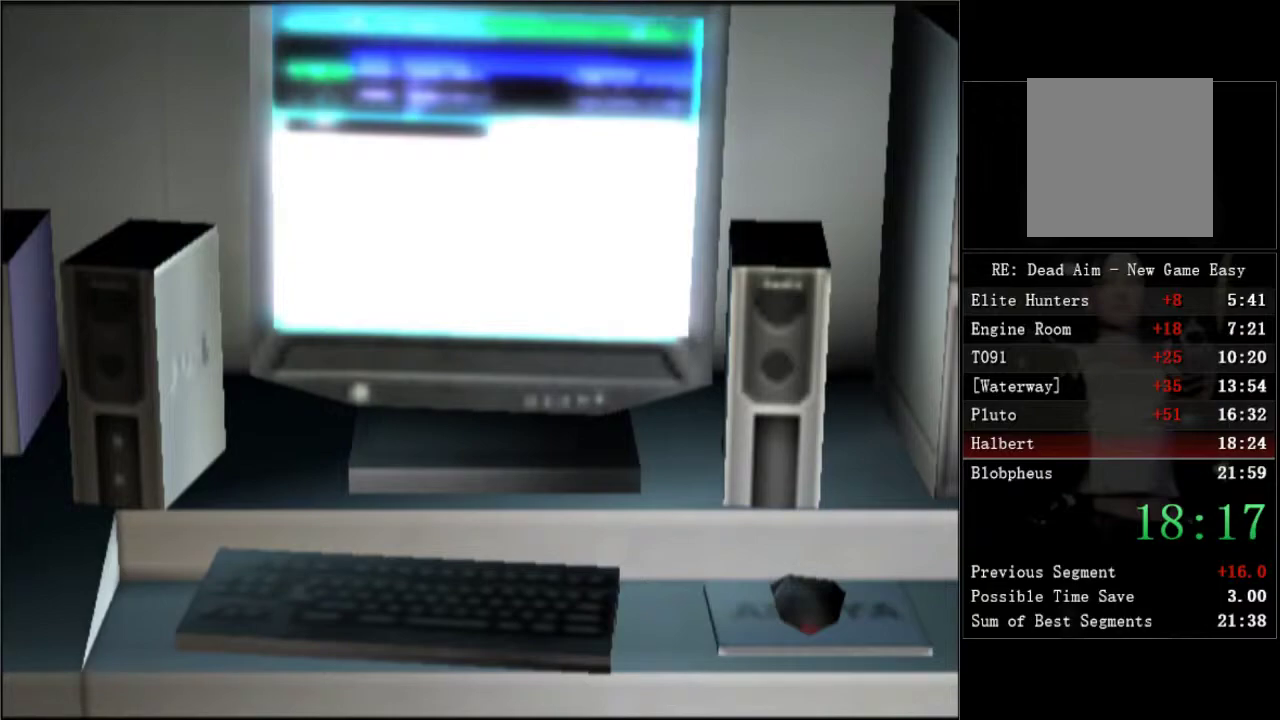
Gameplay with a controller (Xbox layout); each line is a JSON object with the inputs held at the frame after it. "events" lists button and stick changes between this image and that frame as [ms after this image, input, new state], when the widget could be followed in between.
{"buttons": ["A"], "left_stick": "center", "right_stick": "center"}
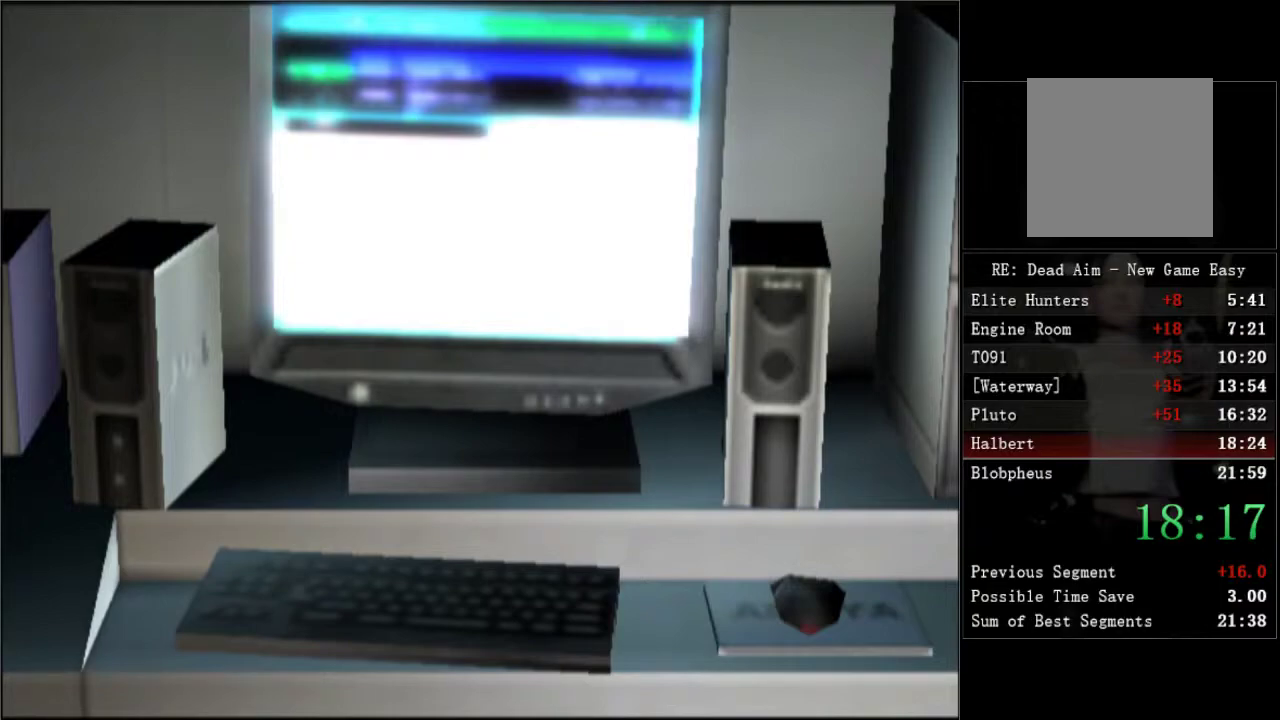
{"buttons": [], "left_stick": "center", "right_stick": "center", "events": [[33, "A", "up"], [100, "A", "down"], [183, "A", "up"], [250, "A", "down"], [350, "A", "up"], [400, "A", "down"], [483, "A", "up"]]}
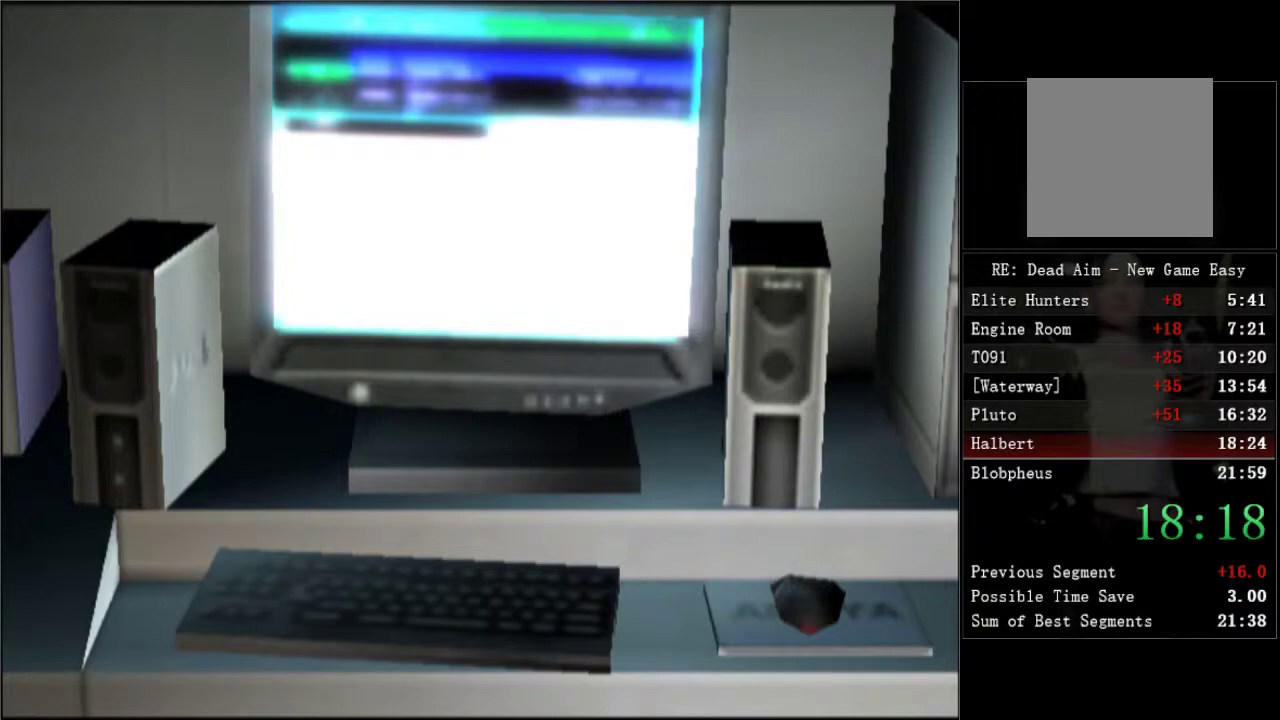
{"buttons": [], "left_stick": "center", "right_stick": "center", "events": [[33, "A", "down"], [100, "A", "up"], [167, "A", "down"], [233, "A", "up"], [283, "A", "down"], [333, "A", "up"], [417, "A", "down"], [467, "A", "up"]]}
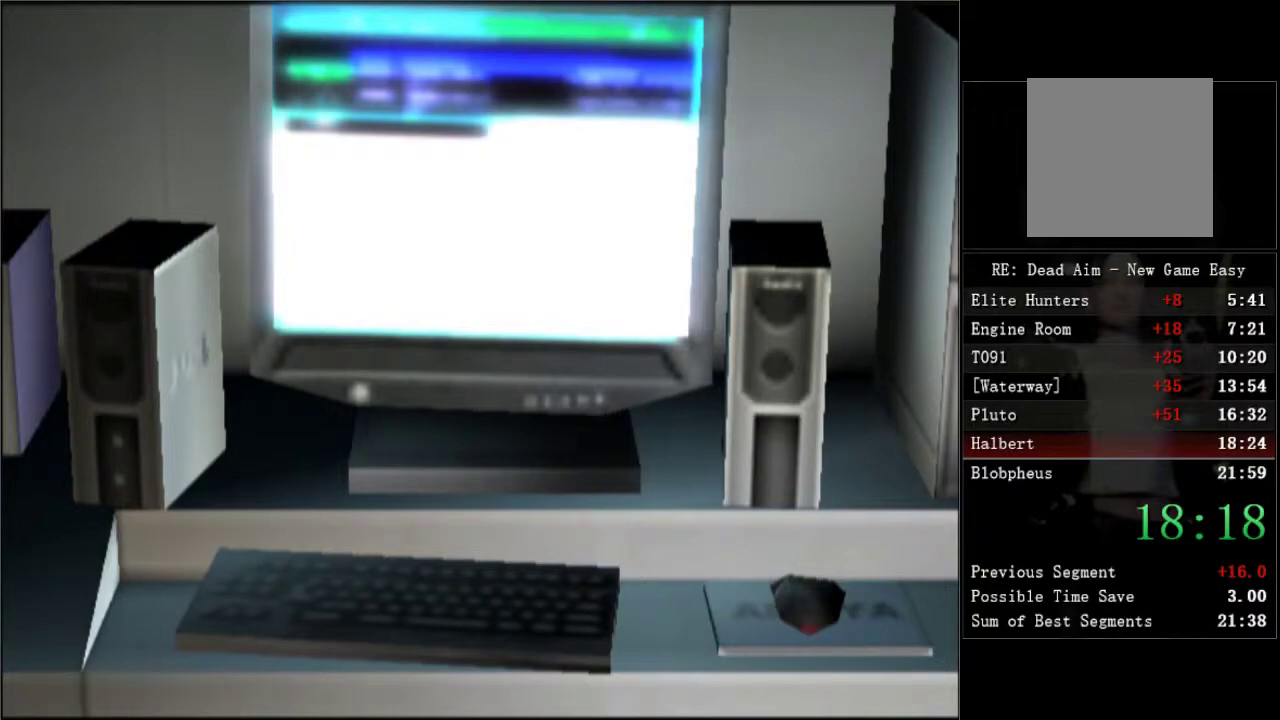
{"buttons": [], "left_stick": "center", "right_stick": "center", "events": [[33, "A", "down"], [83, "A", "up"], [167, "A", "down"], [217, "A", "up"], [267, "A", "down"], [317, "A", "up"]]}
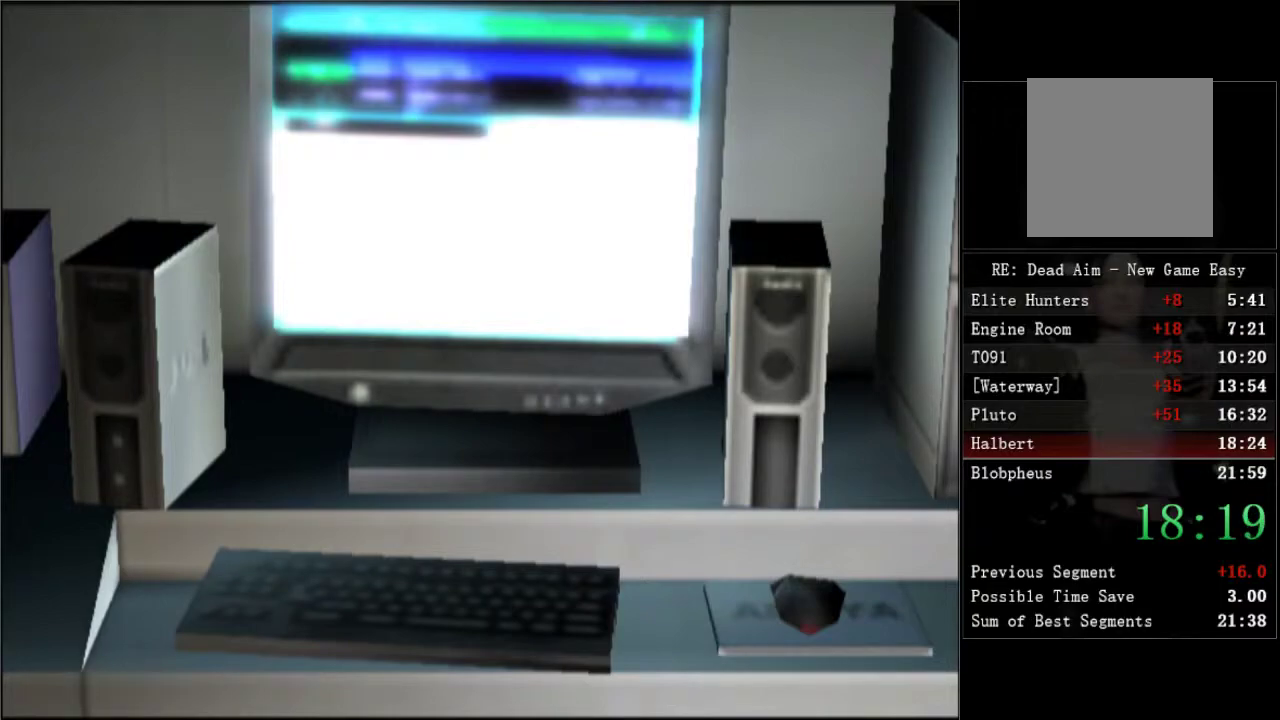
{"buttons": ["A"], "left_stick": "center", "right_stick": "center", "events": [[17, "A", "down"], [67, "A", "up"], [133, "A", "down"], [200, "A", "up"], [250, "A", "down"], [317, "A", "up"], [367, "A", "down"], [417, "A", "up"], [483, "A", "down"]]}
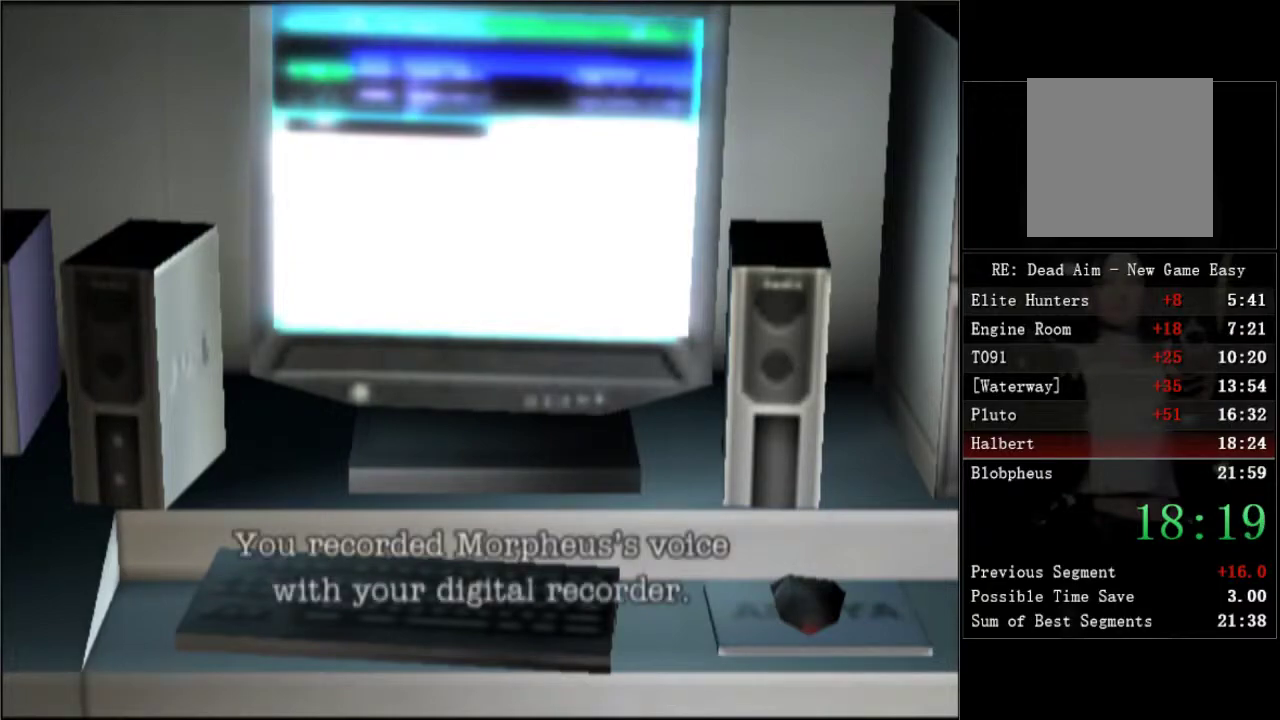
{"buttons": ["DPAD_RIGHT"], "left_stick": "center", "right_stick": "center", "events": [[50, "A", "up"], [100, "A", "down"], [150, "A", "up"], [217, "A", "down"], [267, "A", "up"], [333, "A", "down"], [383, "A", "up"], [483, "DPAD_RIGHT", "down"]]}
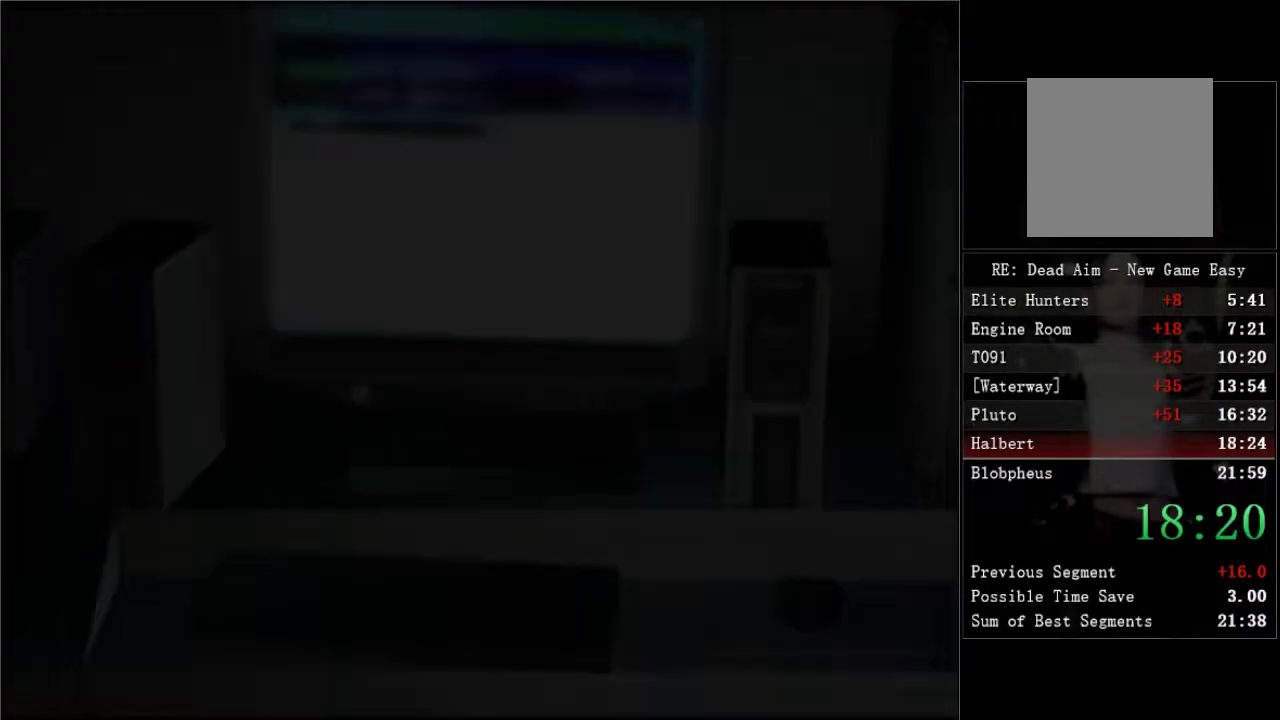
{"buttons": ["DPAD_RIGHT"], "left_stick": "center", "right_stick": "center", "events": []}
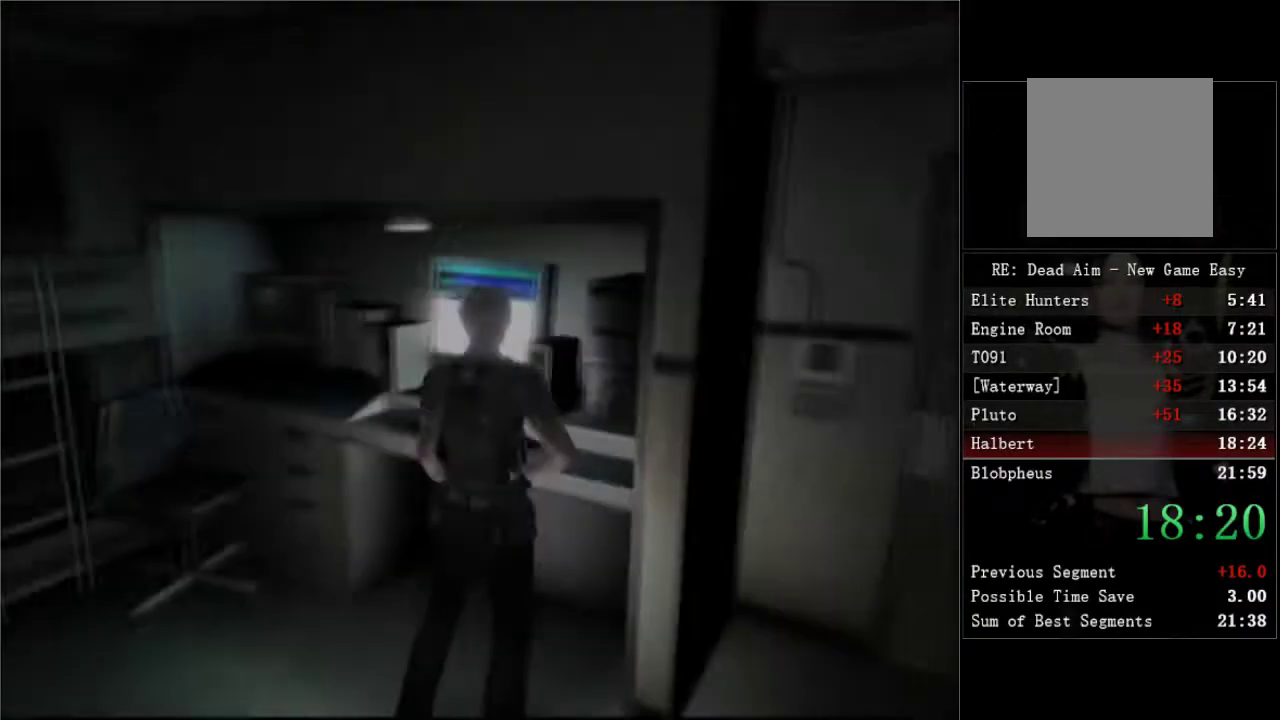
{"buttons": ["DPAD_UP", "DPAD_LEFT"], "left_stick": "center", "right_stick": "center", "events": [[367, "DPAD_UP", "down"], [433, "DPAD_RIGHT", "up"], [500, "DPAD_LEFT", "down"]]}
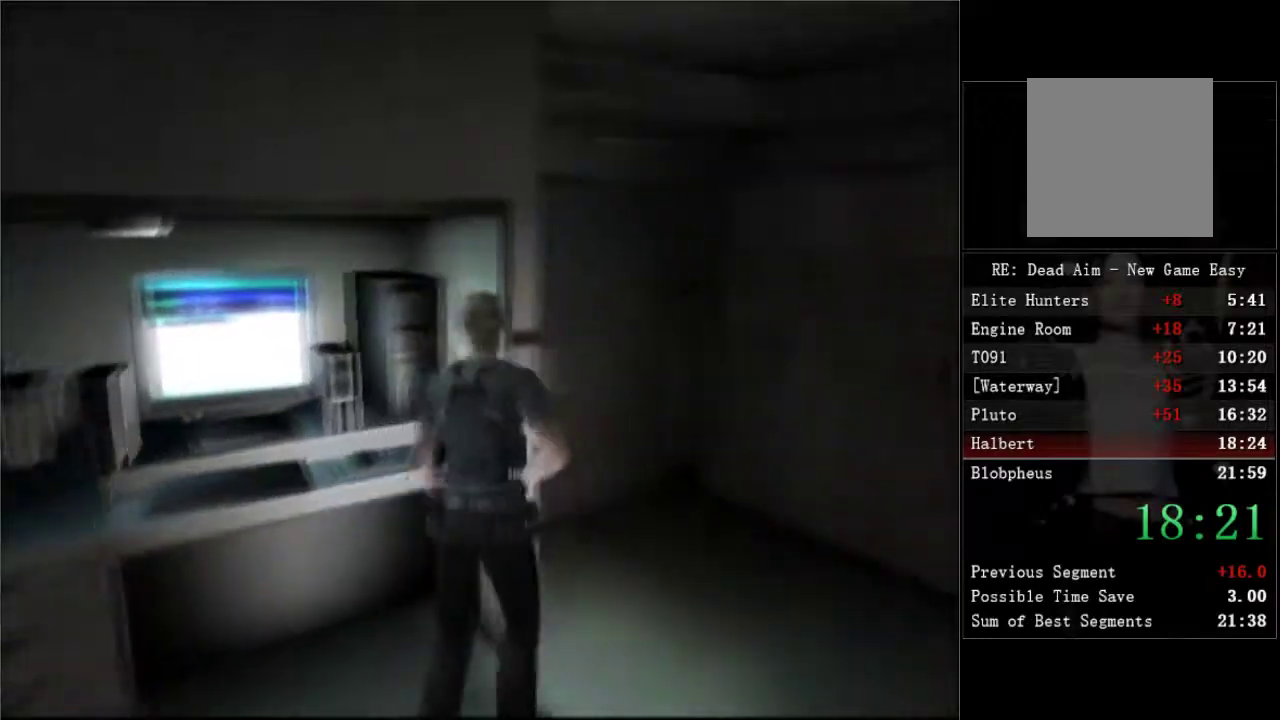
{"buttons": ["A", "DPAD_UP", "DPAD_LEFT"], "left_stick": "center", "right_stick": "center", "events": [[350, "A", "down"], [433, "A", "up"], [483, "A", "down"]]}
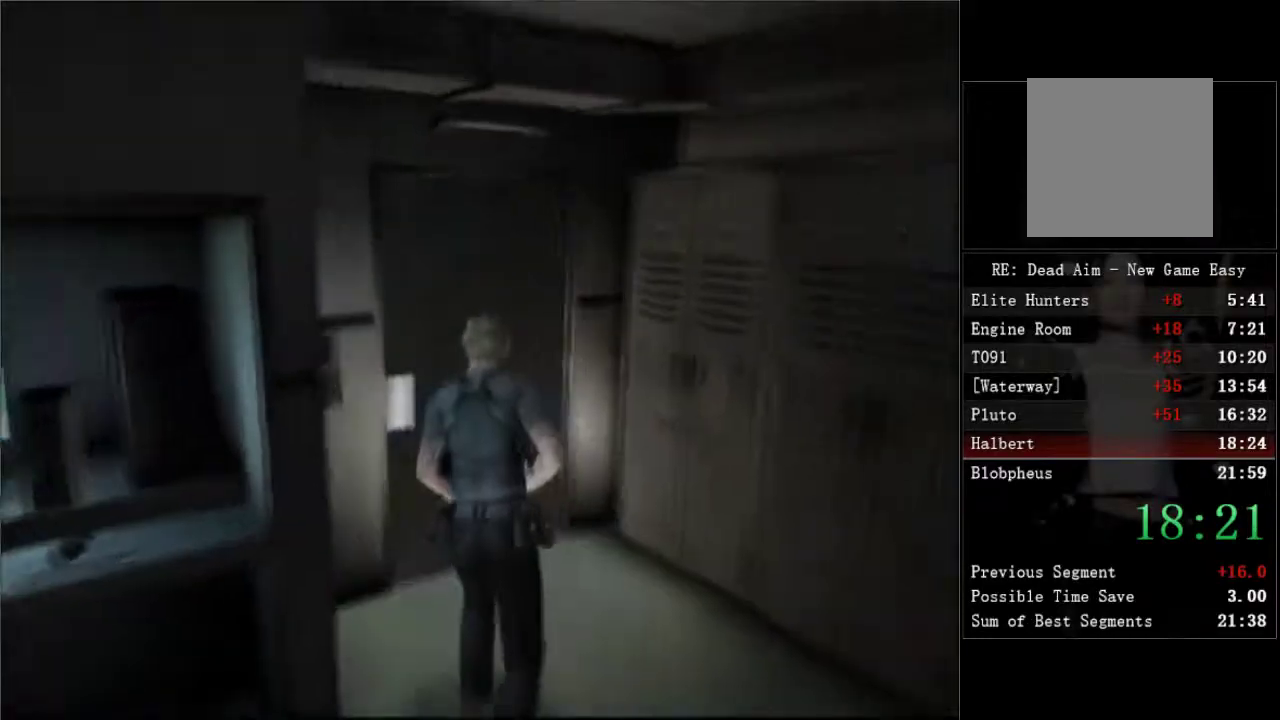
{"buttons": ["A"], "left_stick": "center", "right_stick": "center", "events": [[50, "A", "up"], [117, "A", "down"], [183, "A", "up"], [183, "DPAD_UP", "up"], [233, "A", "down"], [283, "A", "up"], [367, "DPAD_LEFT", "up"], [467, "A", "down"]]}
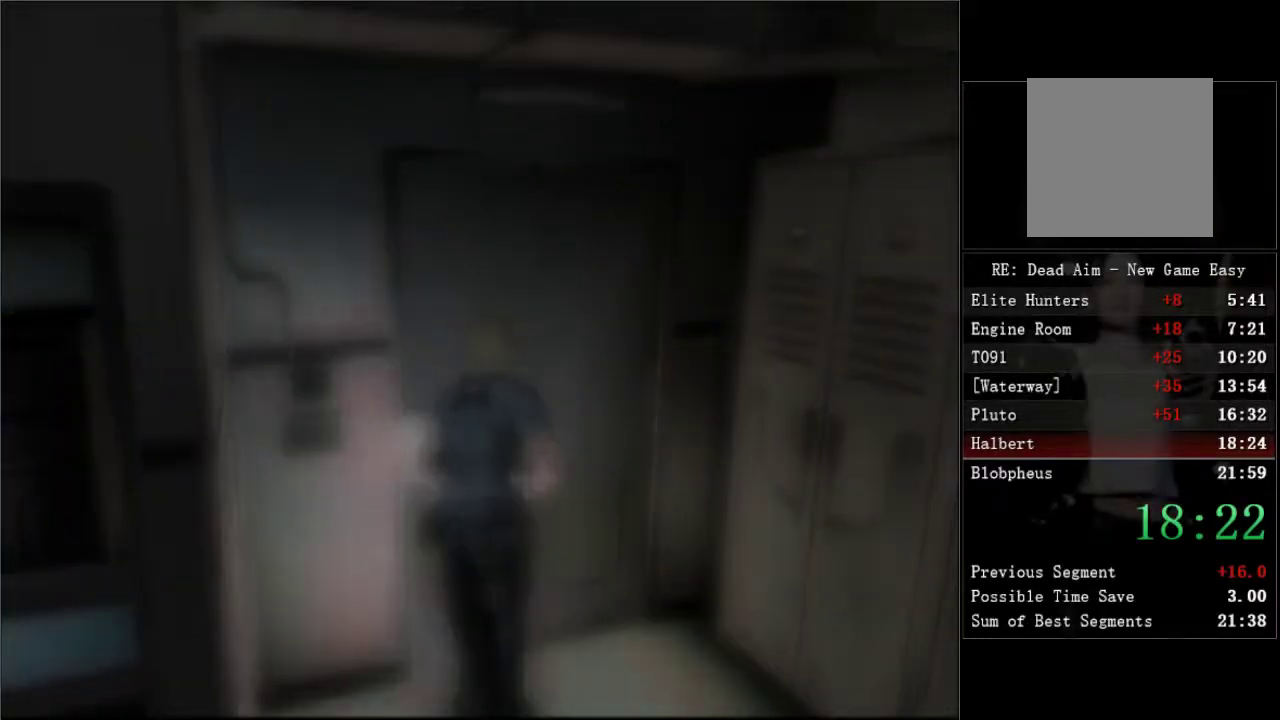
{"buttons": ["DPAD_LEFT"], "left_stick": "center", "right_stick": "center", "events": [[33, "A", "up"], [233, "DPAD_LEFT", "down"]]}
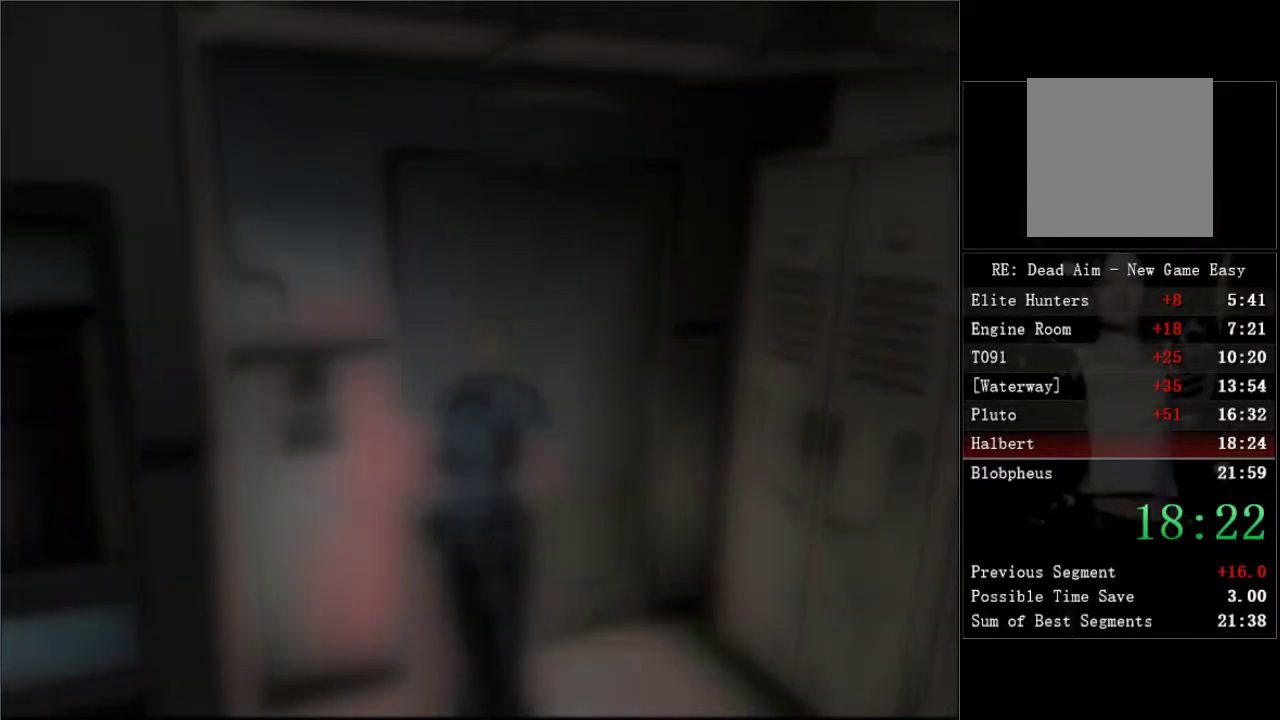
{"buttons": ["DPAD_LEFT"], "left_stick": "center", "right_stick": "center", "events": []}
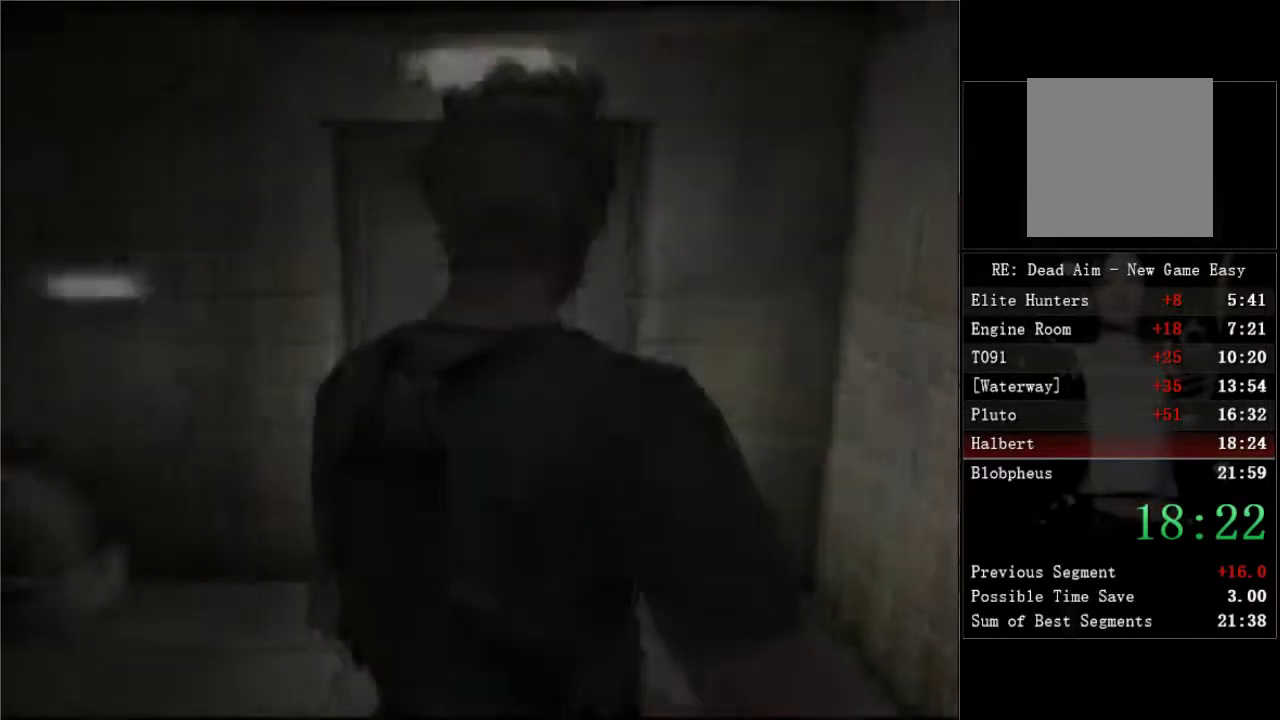
{"buttons": ["DPAD_UP", "DPAD_LEFT"], "left_stick": "center", "right_stick": "center", "events": [[350, "DPAD_UP", "down"]]}
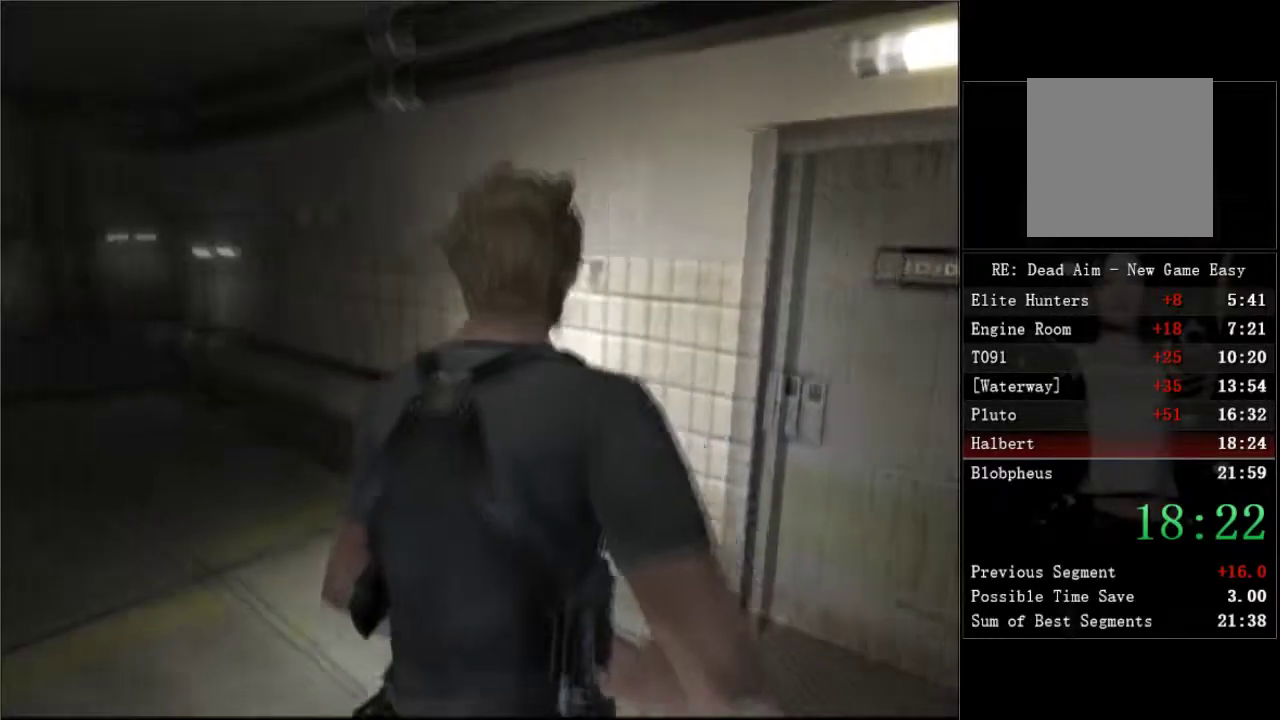
{"buttons": ["DPAD_UP"], "left_stick": "center", "right_stick": "center", "events": [[367, "DPAD_LEFT", "up"]]}
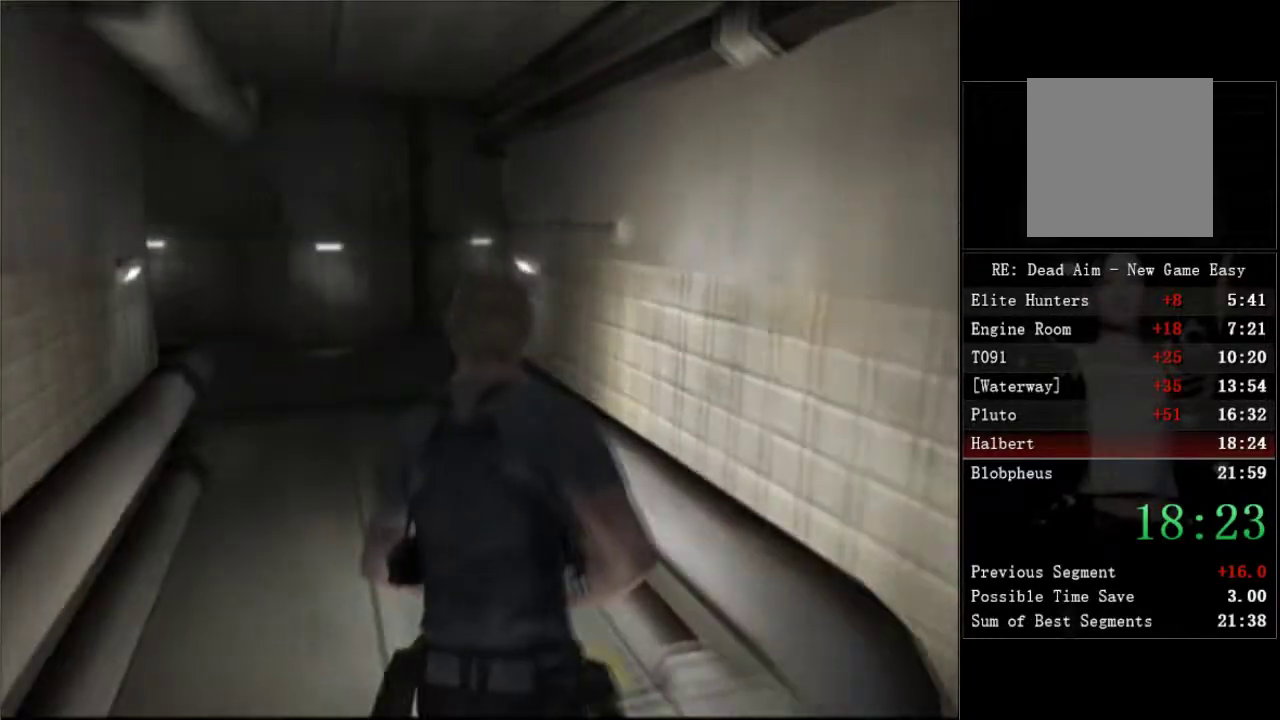
{"buttons": ["DPAD_UP"], "left_stick": "center", "right_stick": "center", "events": [[217, "DPAD_LEFT", "down"], [433, "DPAD_LEFT", "up"]]}
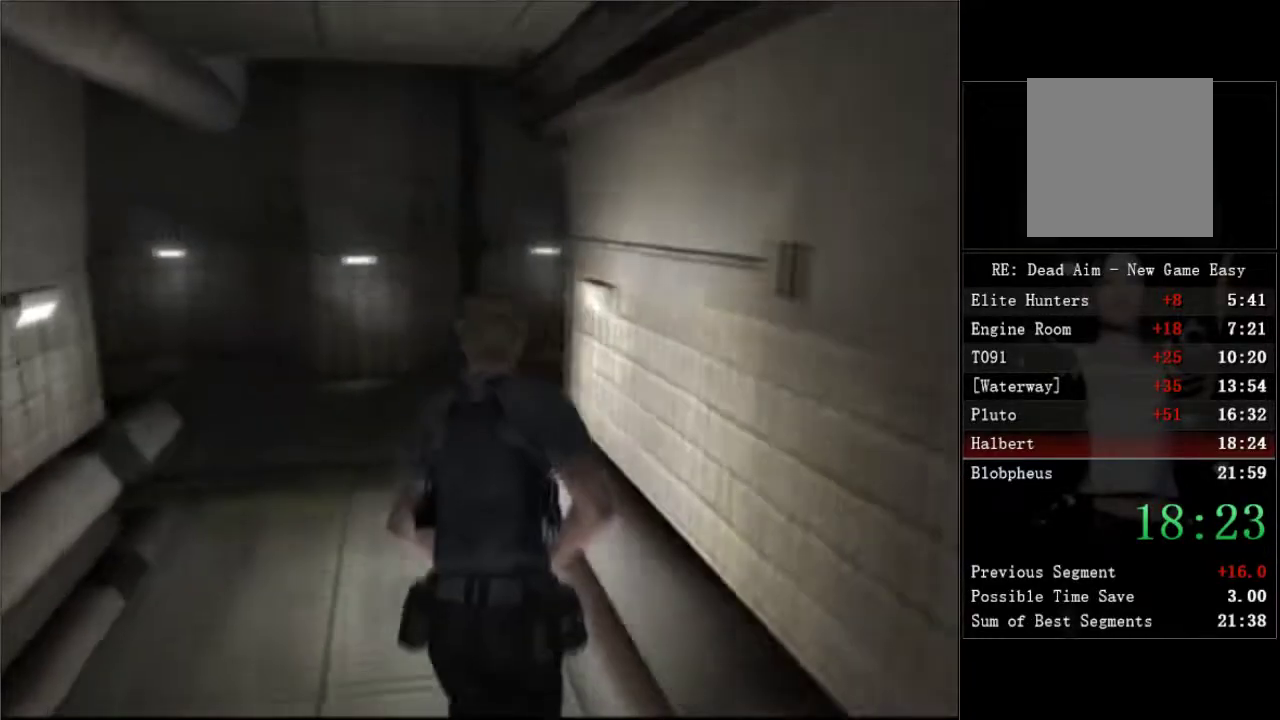
{"buttons": ["DPAD_UP", "DPAD_RIGHT"], "left_stick": "center", "right_stick": "center", "events": [[350, "DPAD_RIGHT", "down"]]}
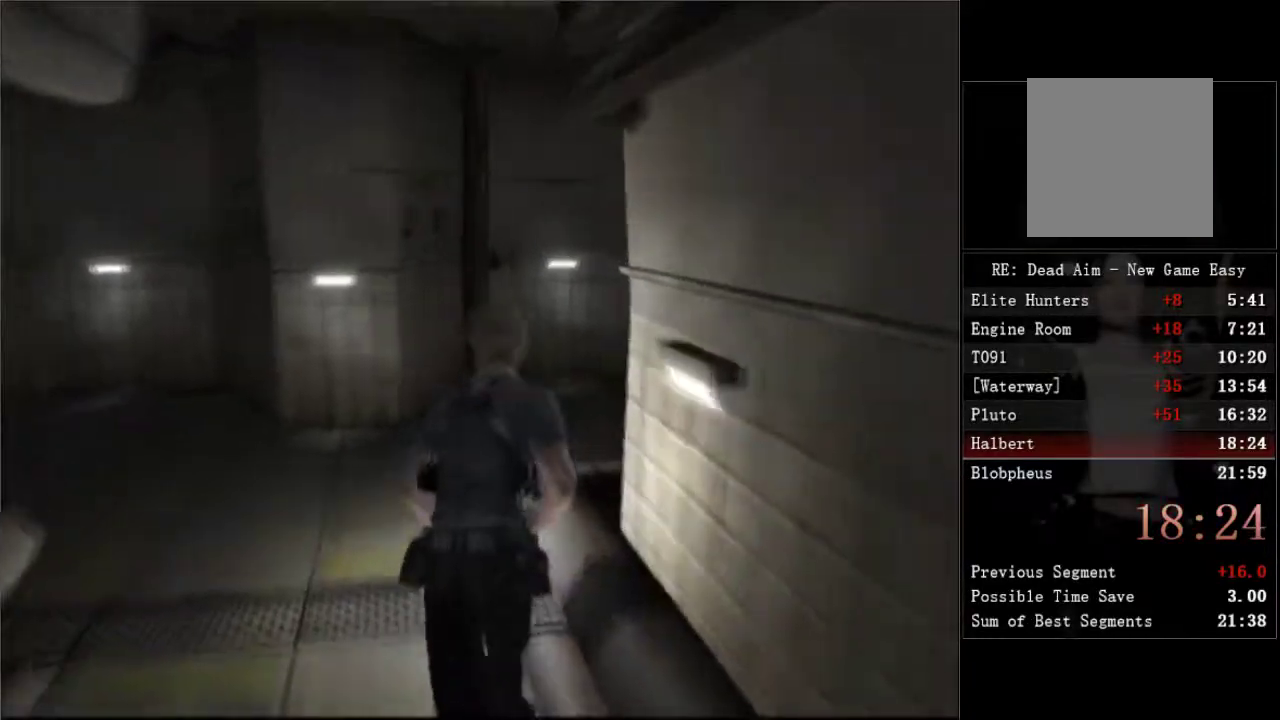
{"buttons": ["DPAD_UP", "DPAD_RIGHT"], "left_stick": "center", "right_stick": "center", "events": []}
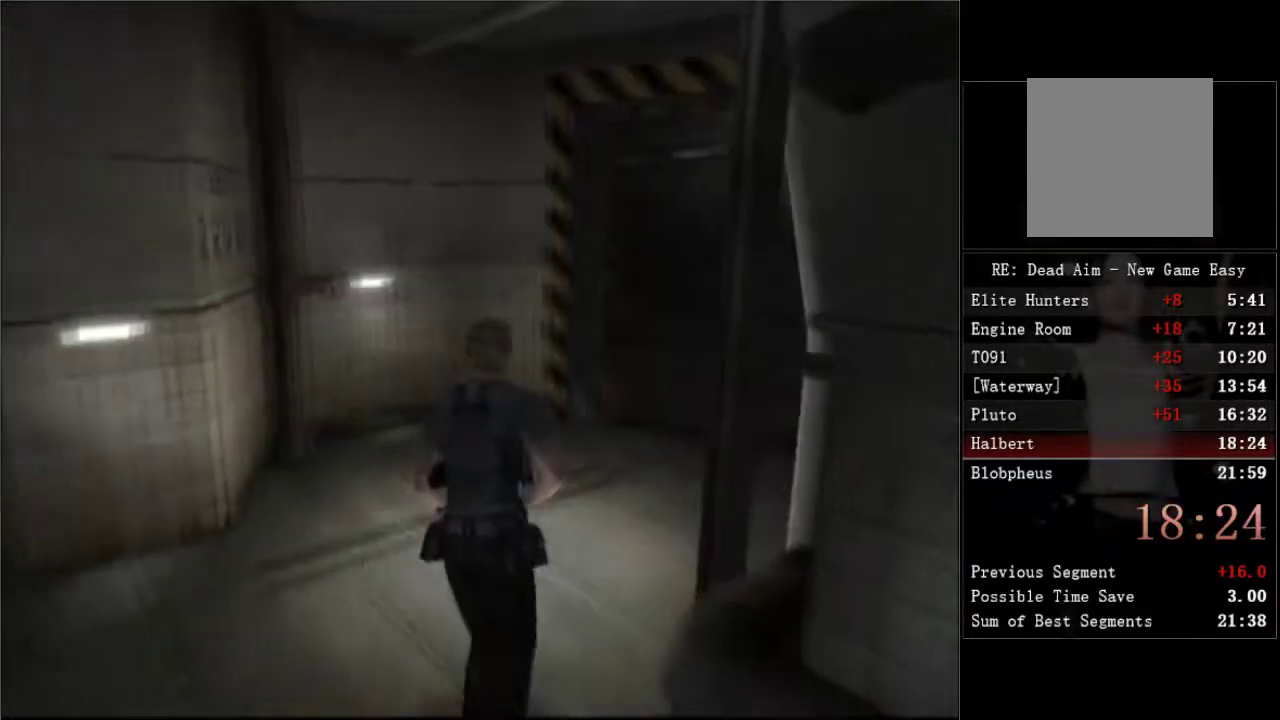
{"buttons": ["DPAD_UP"], "left_stick": "center", "right_stick": "center", "events": [[400, "DPAD_RIGHT", "up"]]}
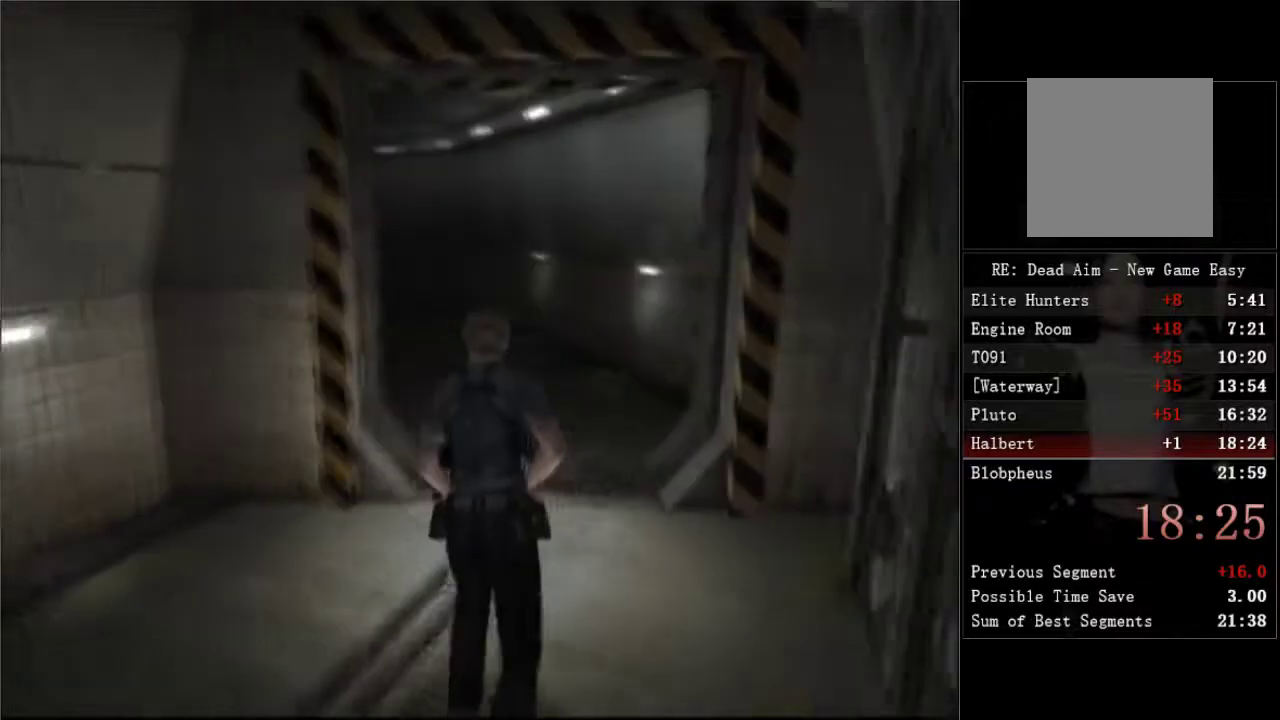
{"buttons": ["DPAD_UP"], "left_stick": "center", "right_stick": "center", "events": [[233, "DPAD_LEFT", "down"], [367, "DPAD_LEFT", "up"]]}
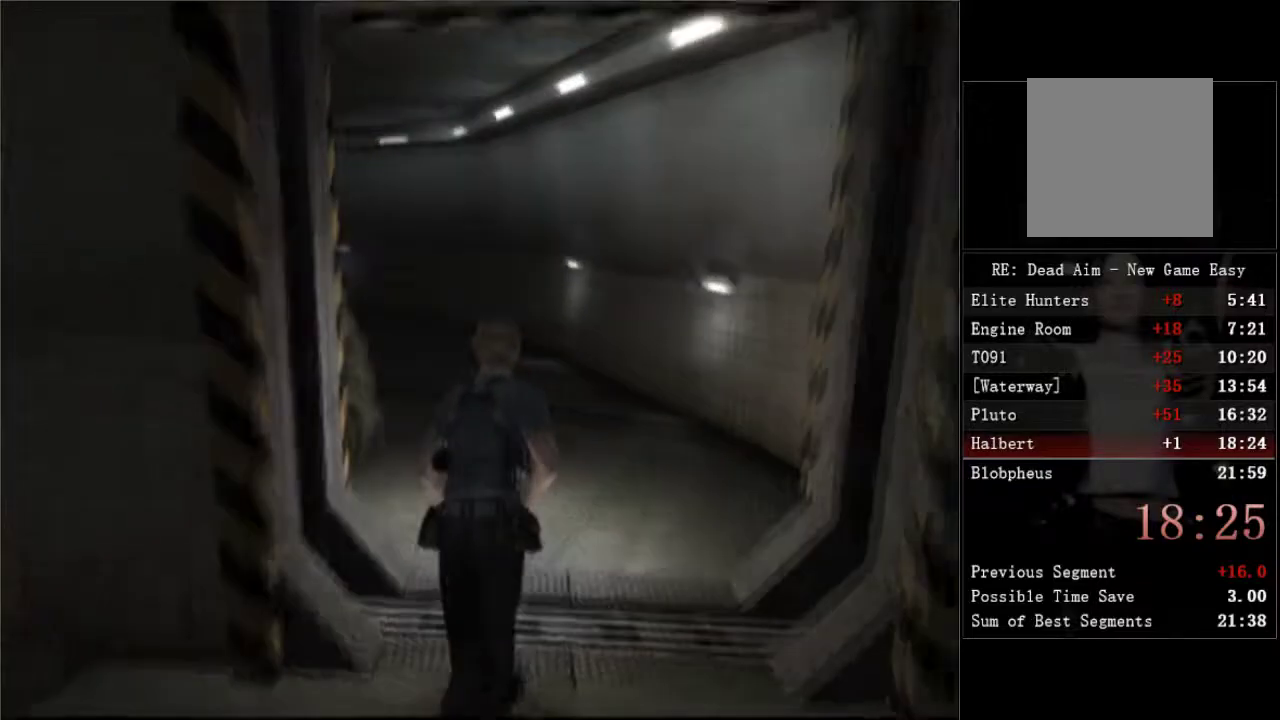
{"buttons": ["DPAD_UP", "DPAD_LEFT"], "left_stick": "center", "right_stick": "center", "events": [[233, "DPAD_LEFT", "down"]]}
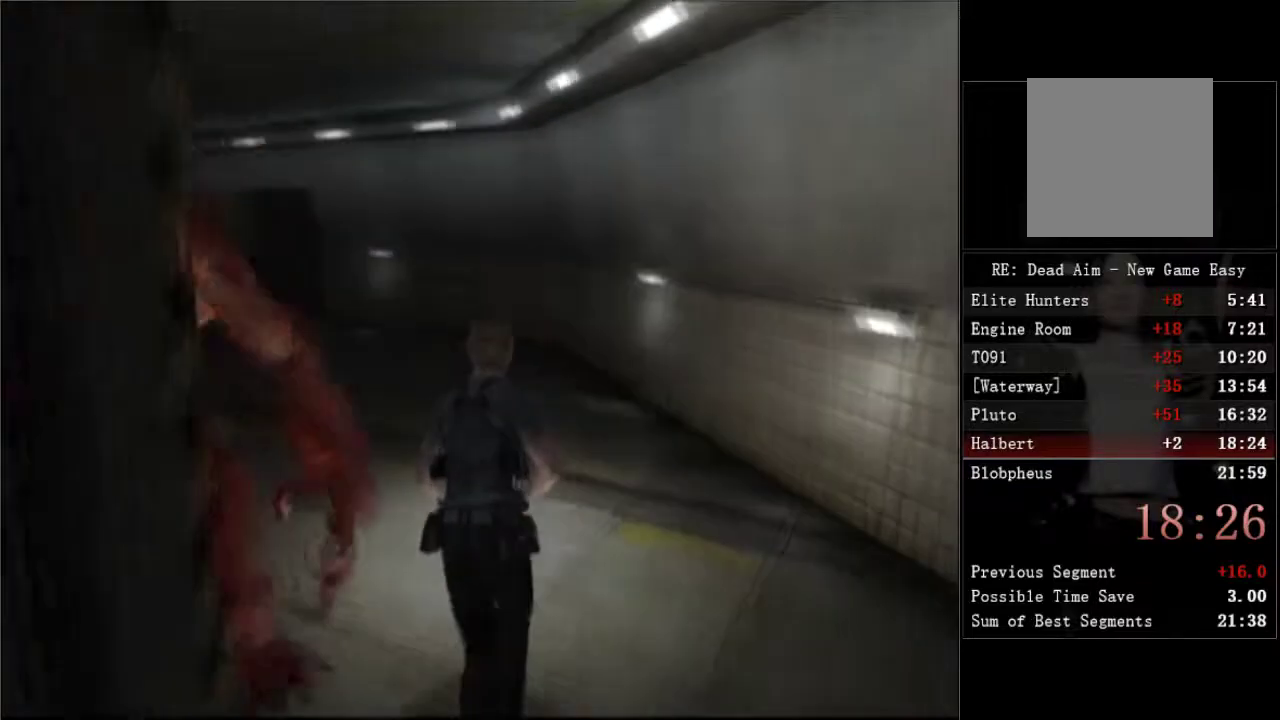
{"buttons": ["DPAD_UP", "DPAD_LEFT"], "left_stick": "center", "right_stick": "center", "events": [[167, "DPAD_LEFT", "up"], [417, "DPAD_LEFT", "down"]]}
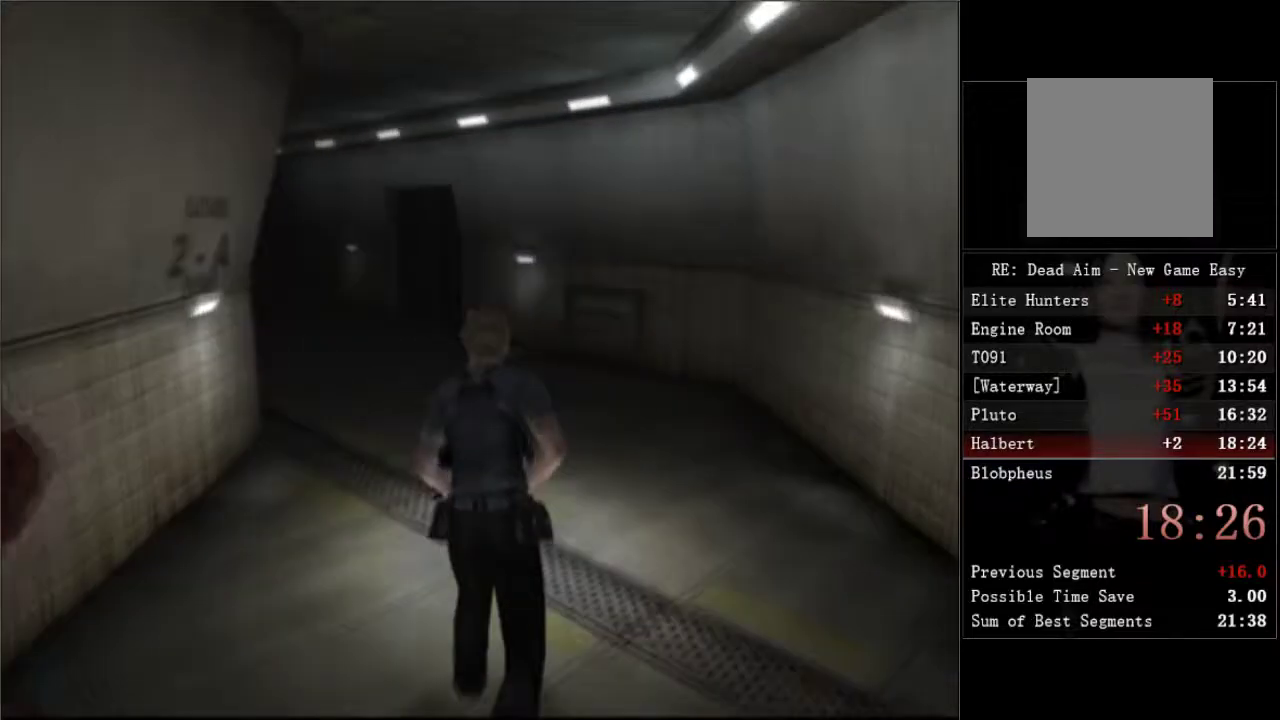
{"buttons": ["DPAD_UP"], "left_stick": "center", "right_stick": "center", "events": [[33, "DPAD_LEFT", "up"]]}
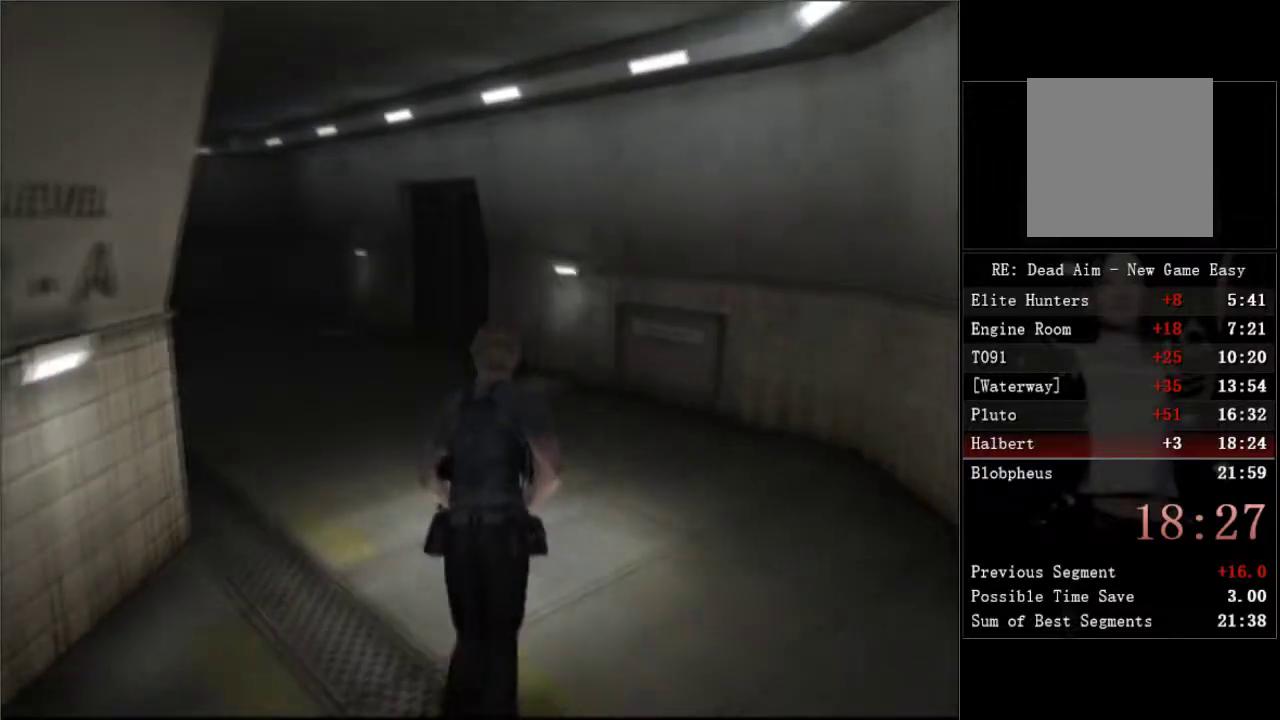
{"buttons": ["DPAD_UP"], "left_stick": "center", "right_stick": "center", "events": [[17, "DPAD_LEFT", "down"], [117, "DPAD_LEFT", "up"]]}
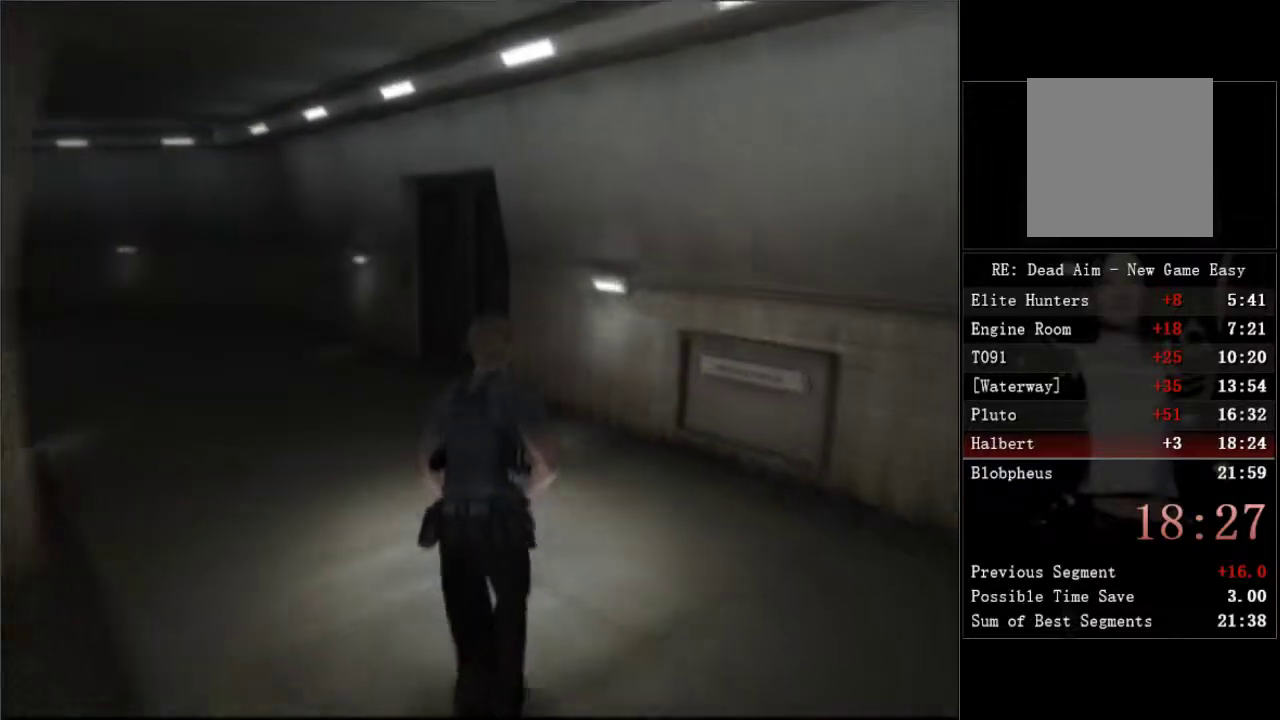
{"buttons": ["DPAD_UP"], "left_stick": "center", "right_stick": "center", "events": []}
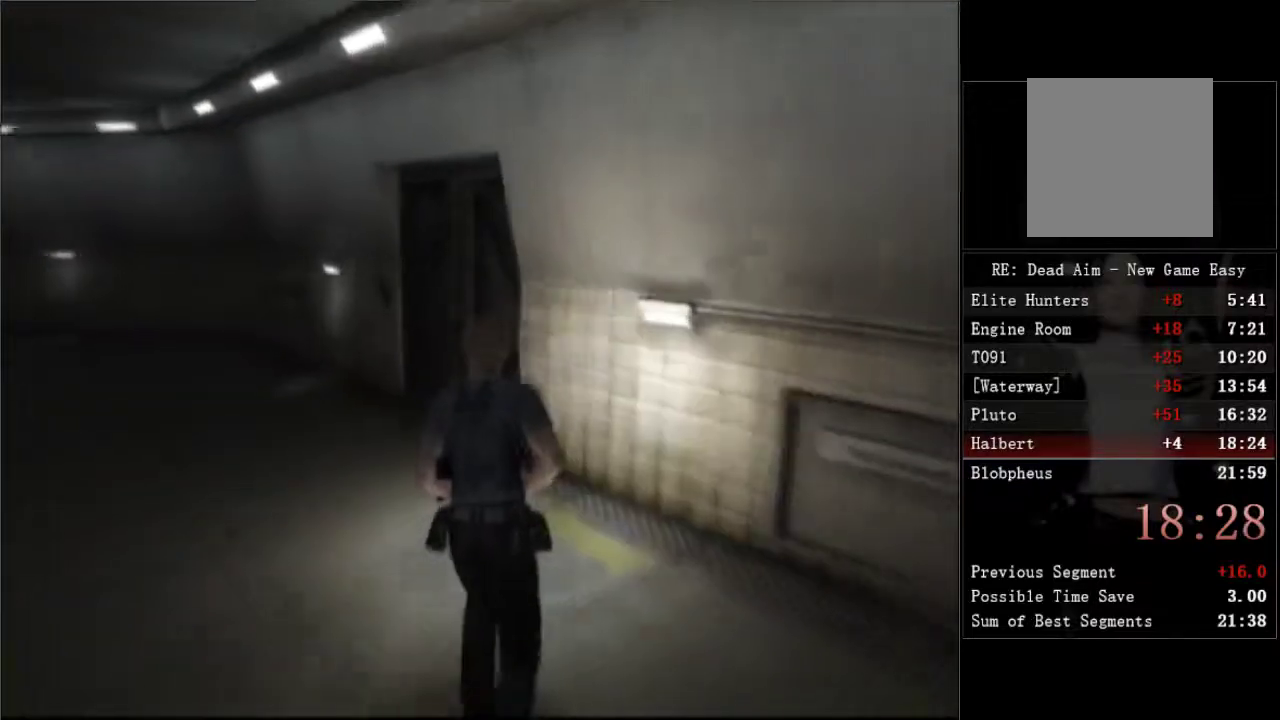
{"buttons": ["A", "DPAD_UP"], "left_stick": "center", "right_stick": "center", "events": [[17, "A", "down"], [67, "A", "up"], [150, "A", "down"], [217, "A", "up"], [283, "A", "down"], [333, "A", "up"], [467, "A", "down"]]}
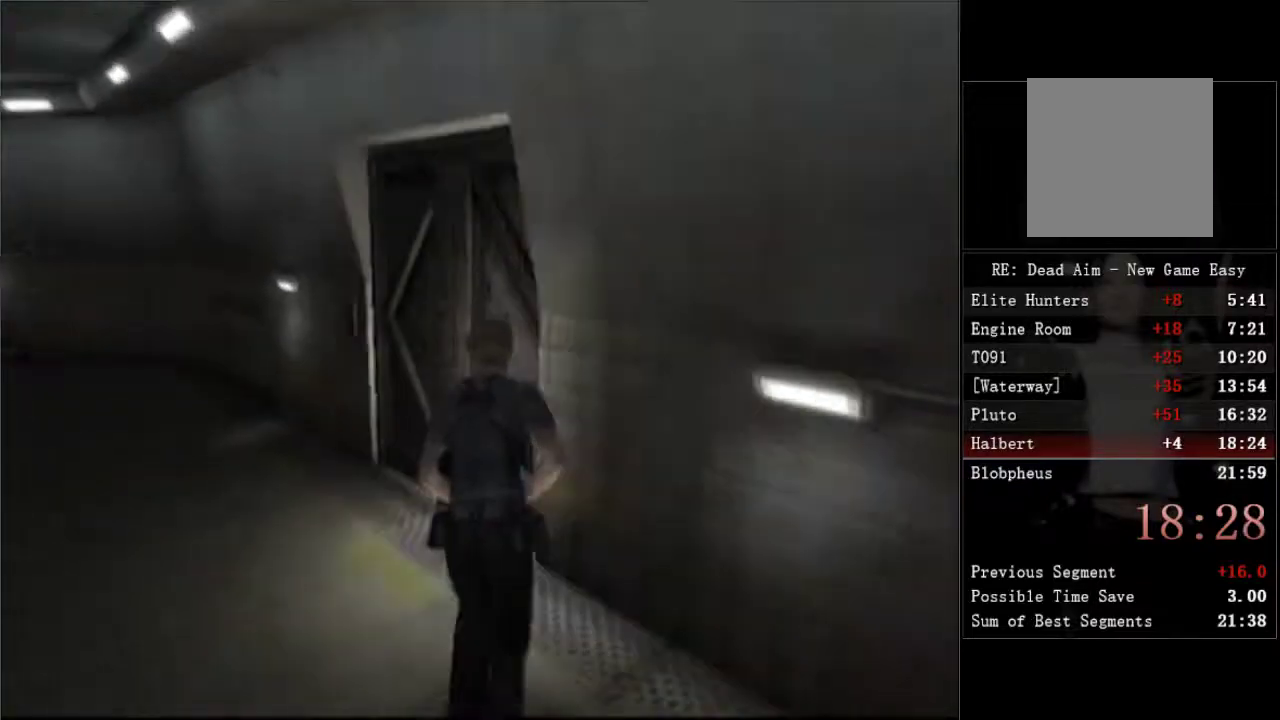
{"buttons": ["A", "DPAD_UP", "DPAD_RIGHT"], "left_stick": "center", "right_stick": "center", "events": [[17, "A", "up"], [150, "DPAD_RIGHT", "down"], [167, "A", "down"], [217, "A", "up"], [367, "A", "down"], [417, "A", "up"], [467, "A", "down"]]}
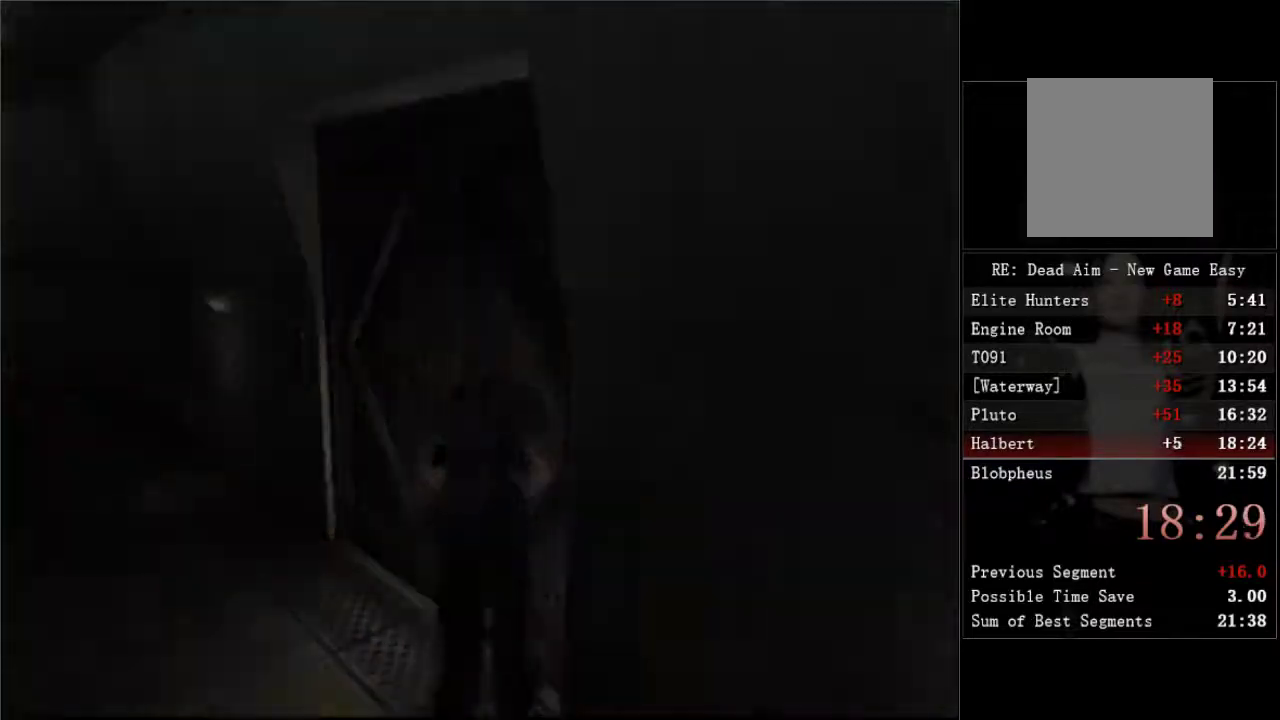
{"buttons": [], "left_stick": "center", "right_stick": "center", "events": [[17, "A", "up"], [117, "DPAD_RIGHT", "up"], [183, "A", "down"], [200, "DPAD_UP", "up"], [333, "A", "up"], [400, "A", "down"], [467, "A", "up"]]}
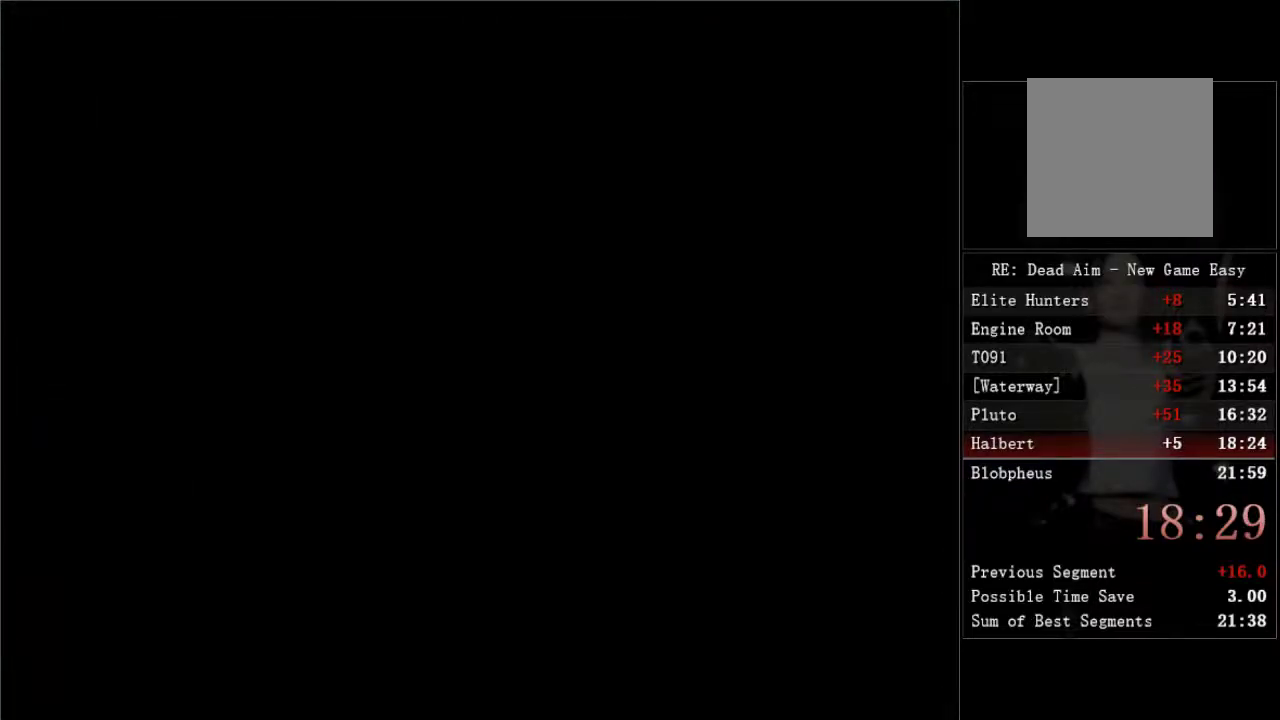
{"buttons": [], "left_stick": "center", "right_stick": "center", "events": []}
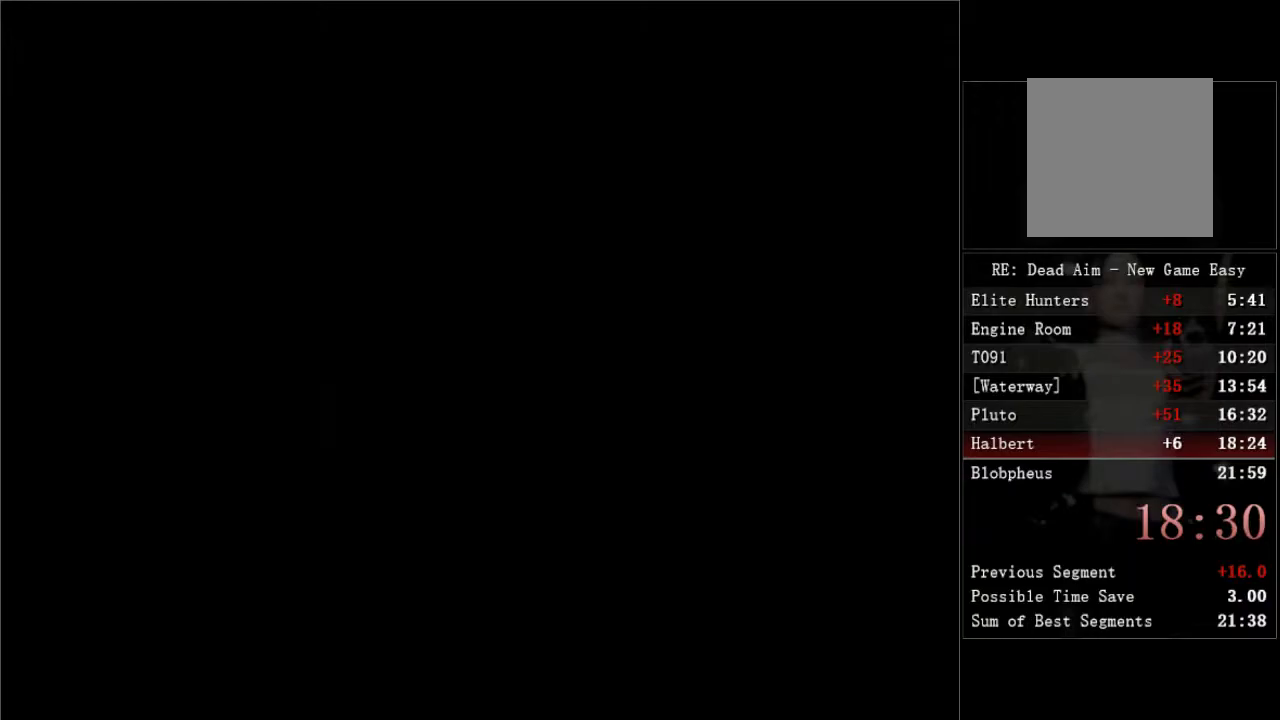
{"buttons": [], "left_stick": "center", "right_stick": "center", "events": []}
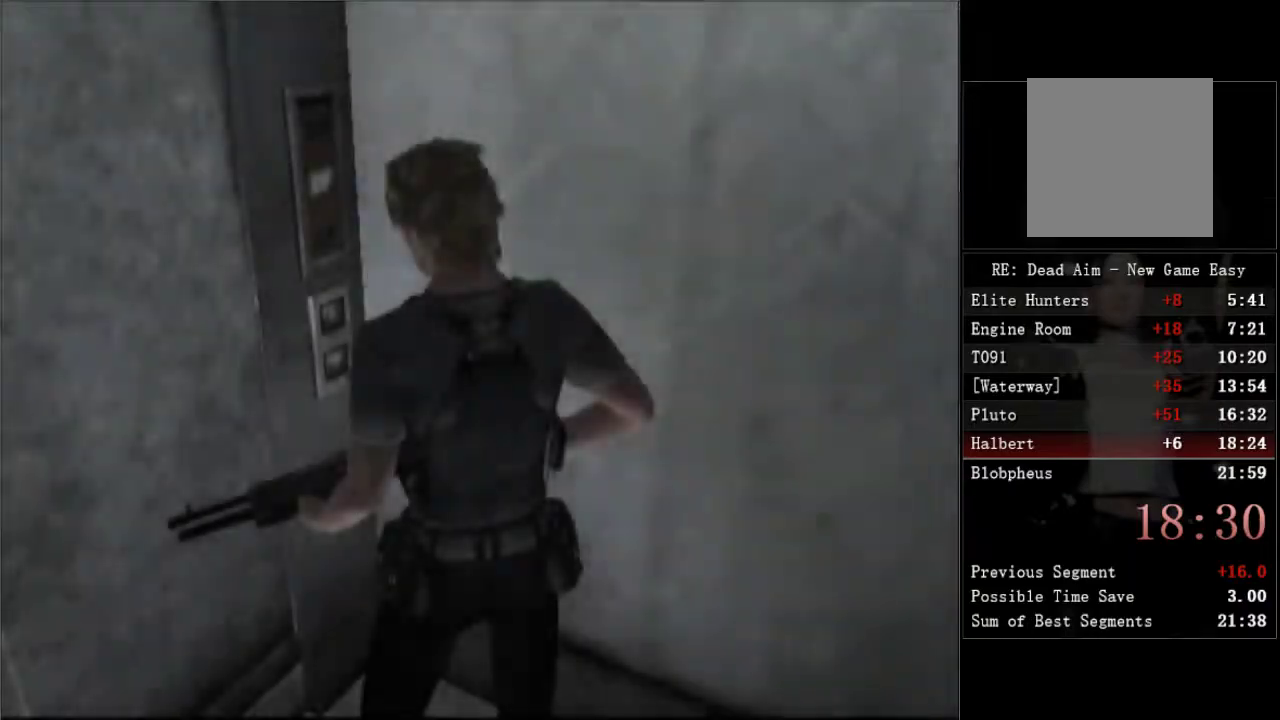
{"buttons": [], "left_stick": "center", "right_stick": "center", "events": []}